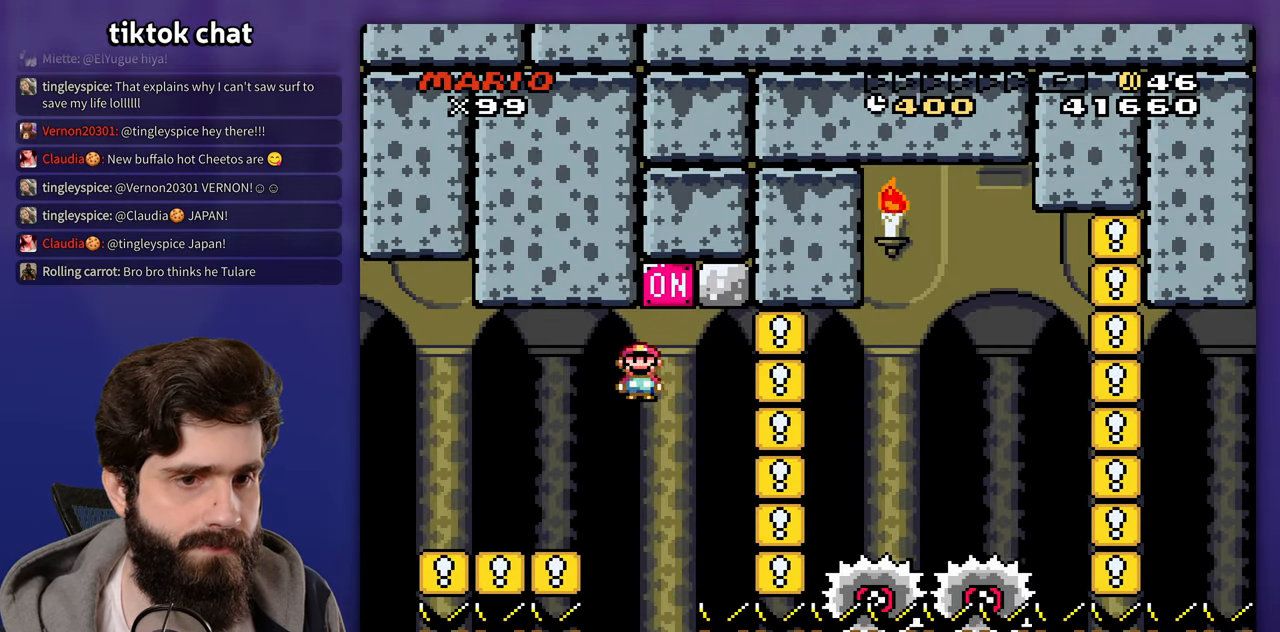
Gameplay with a controller (Nintendo layout); each line is a JSON object with the inputs held at the frame after it. "events" lists button and stick changes between this image and that frame as [ms after this image, input, new state], when the widget could be followed in between. Not read: A DPAD_RIGHT L3 R3 Y.
{"buttons": []}
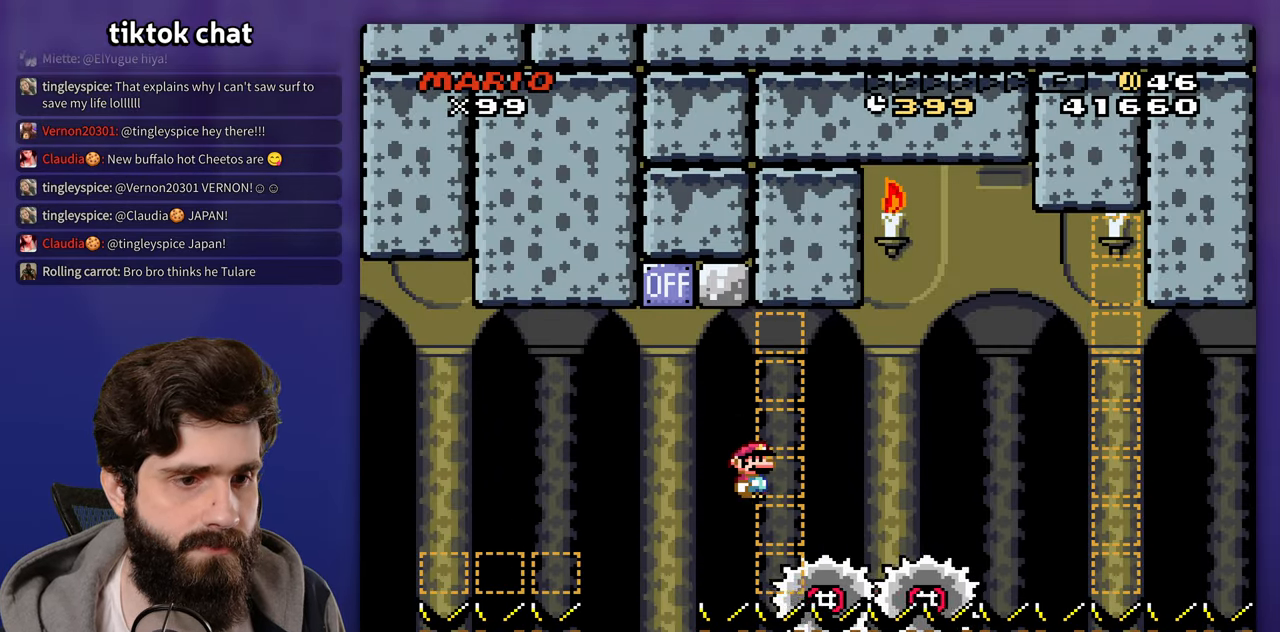
{"buttons": [], "events": []}
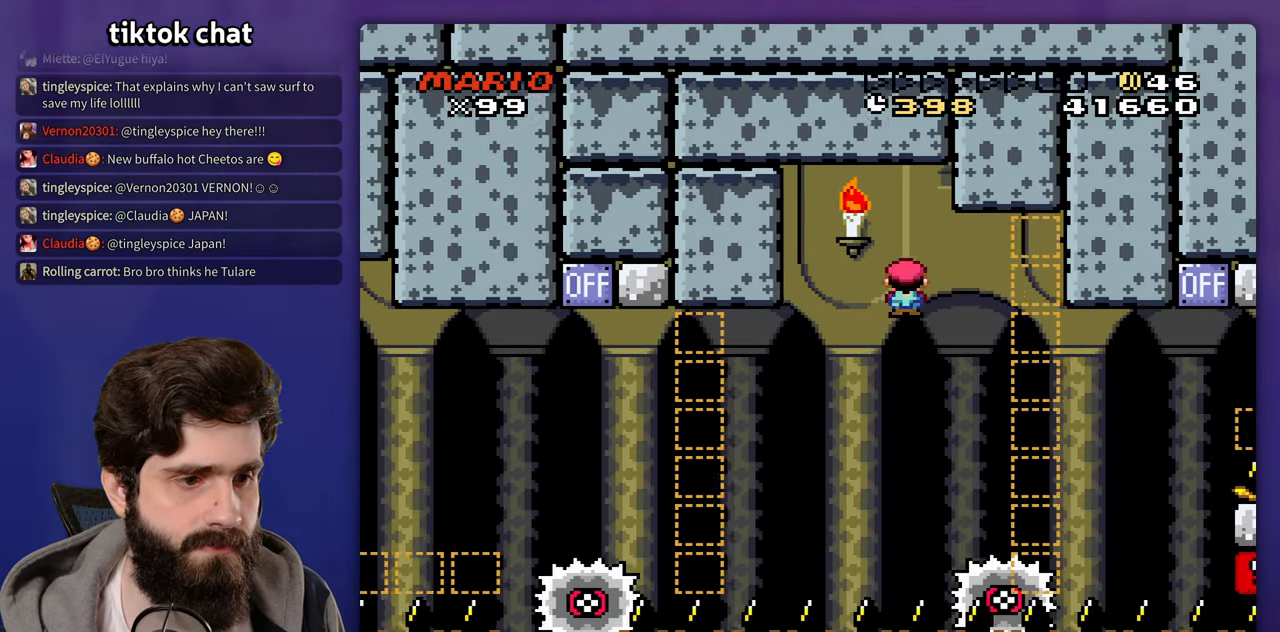
{"buttons": [], "events": [[67, "X", "down"], [317, "X", "up"]]}
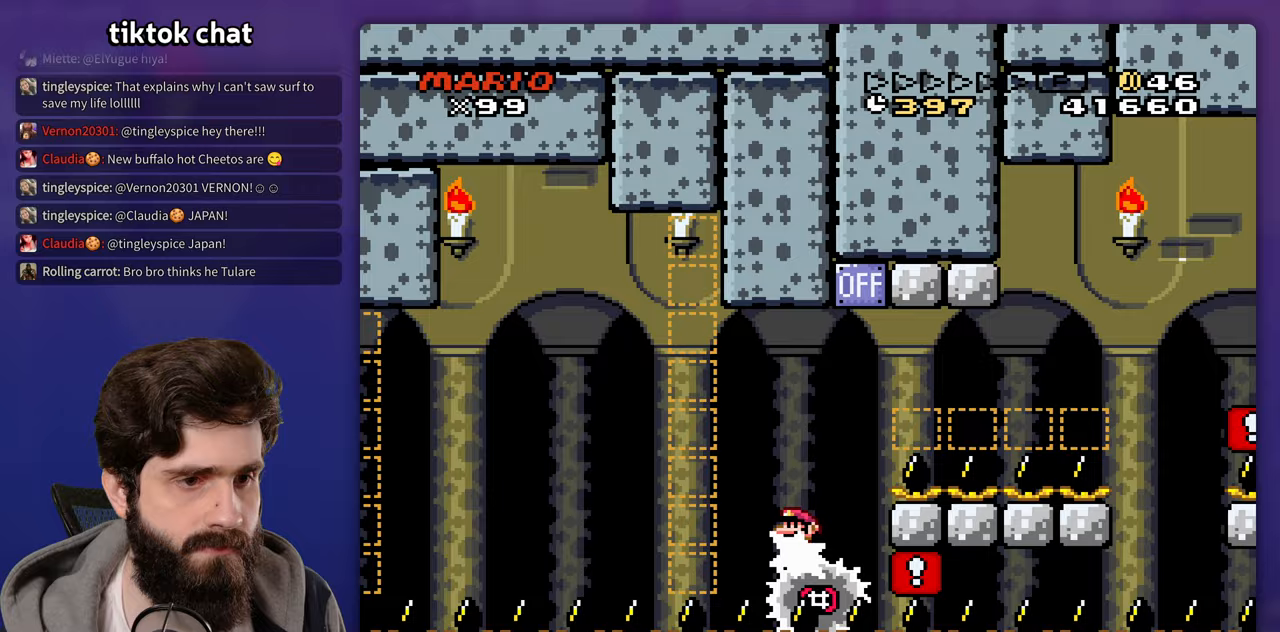
{"buttons": [], "events": [[33, "DPAD_LEFT", "down"], [133, "DPAD_LEFT", "up"]]}
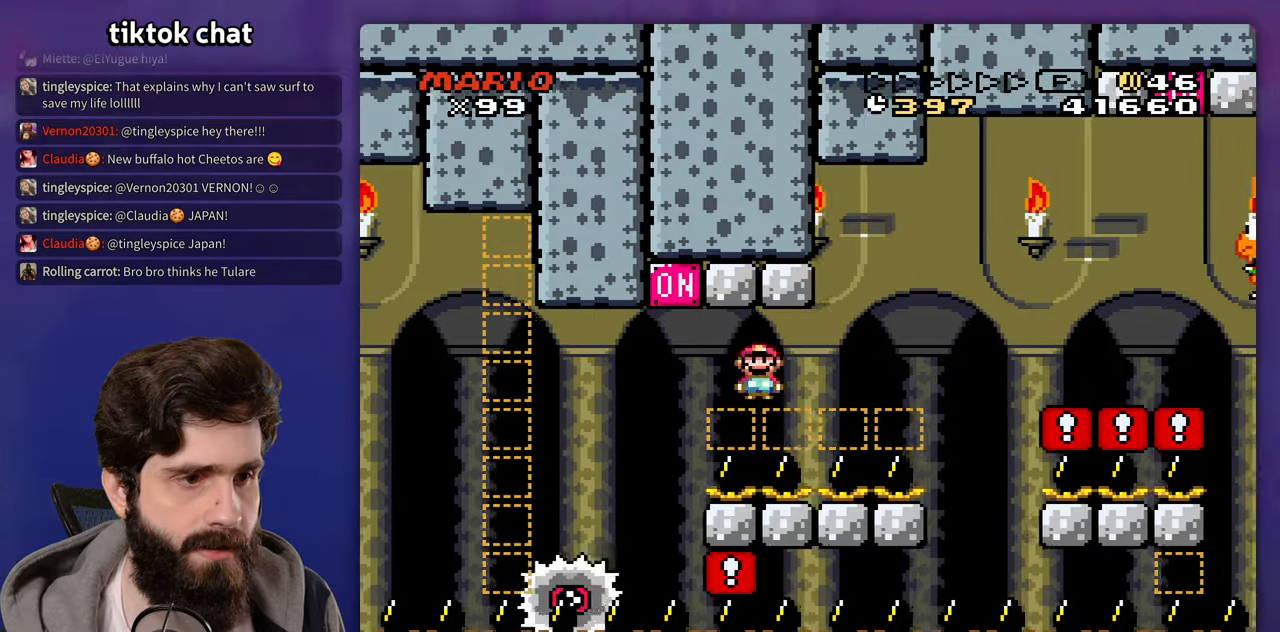
{"buttons": [], "events": [[33, "X", "down"], [100, "X", "up"], [300, "B", "down"], [500, "B", "up"]]}
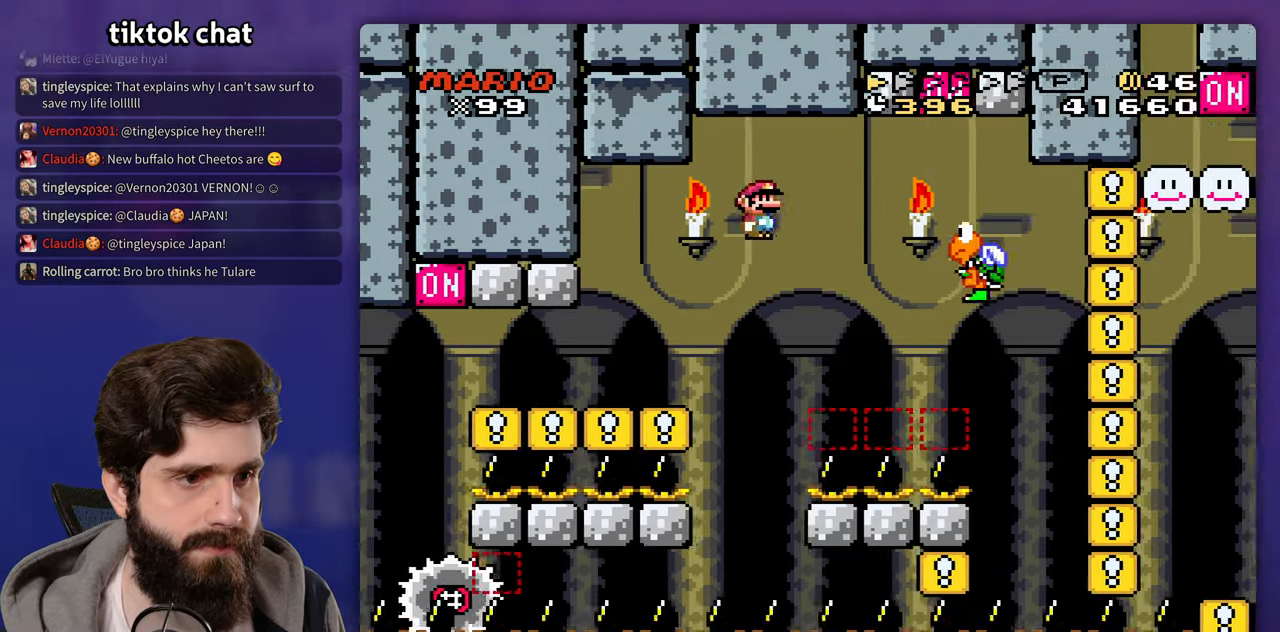
{"buttons": ["B"], "events": [[267, "B", "down"], [367, "DPAD_LEFT", "down"], [500, "DPAD_LEFT", "up"]]}
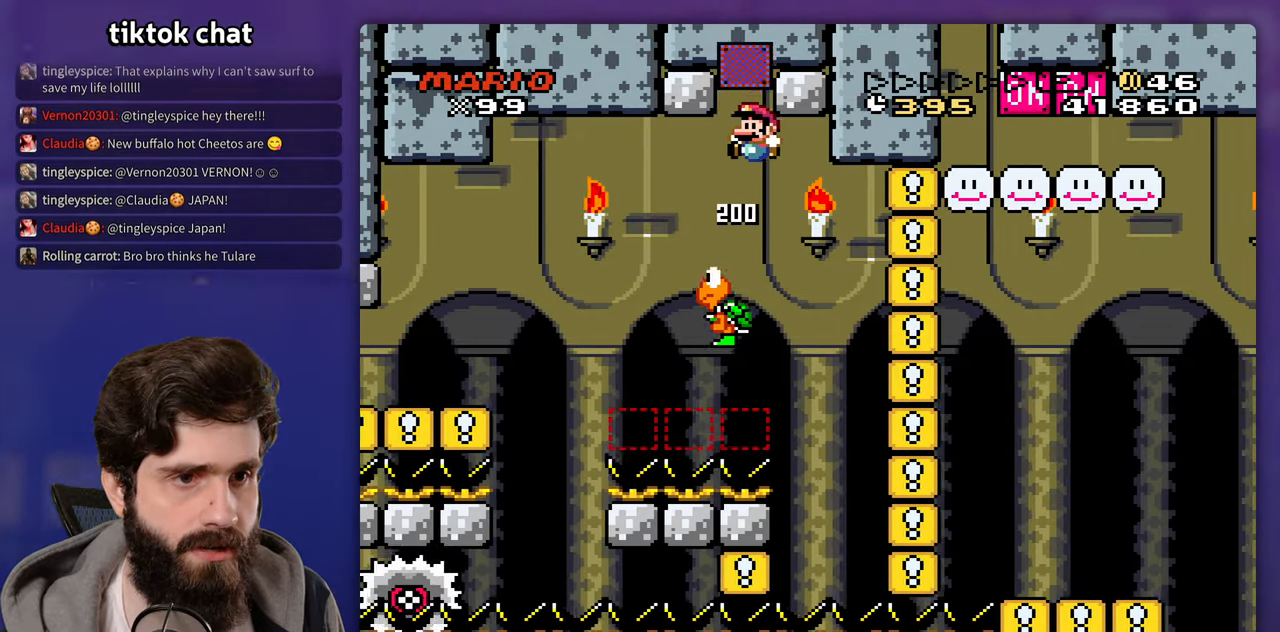
{"buttons": [], "events": [[67, "B", "up"], [167, "DPAD_LEFT", "down"], [167, "DPAD_UP", "down"], [200, "DPAD_UP", "up"], [367, "DPAD_LEFT", "up"]]}
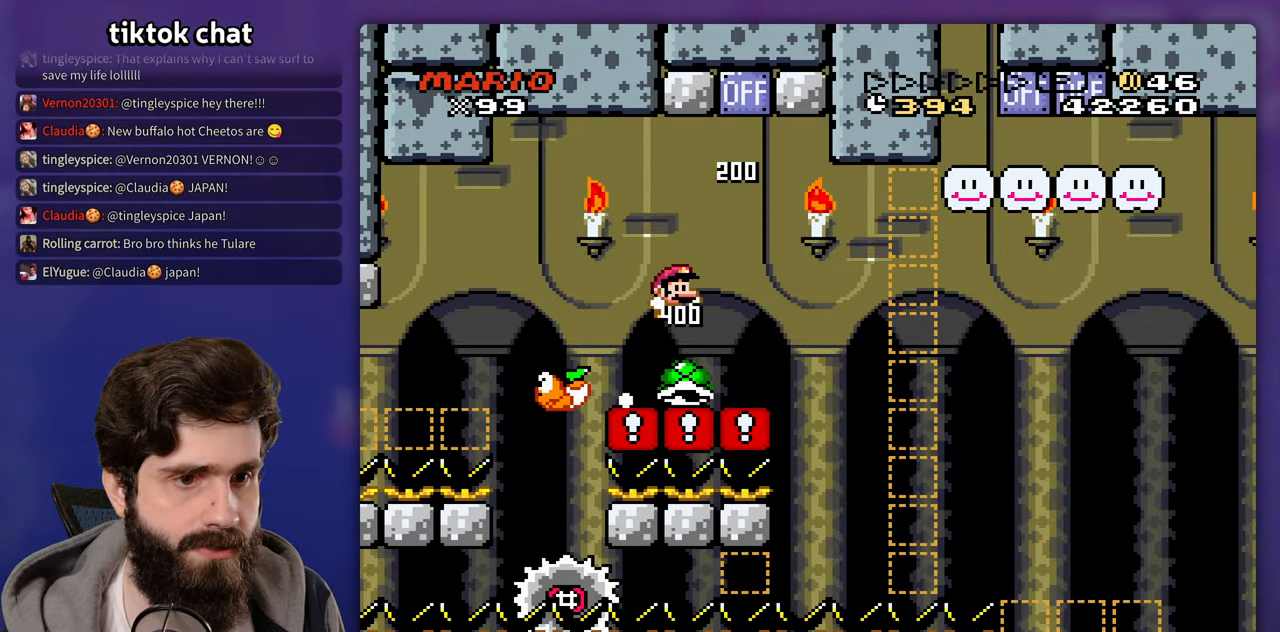
{"buttons": ["DPAD_UP"], "events": [[267, "DPAD_UP", "down"]]}
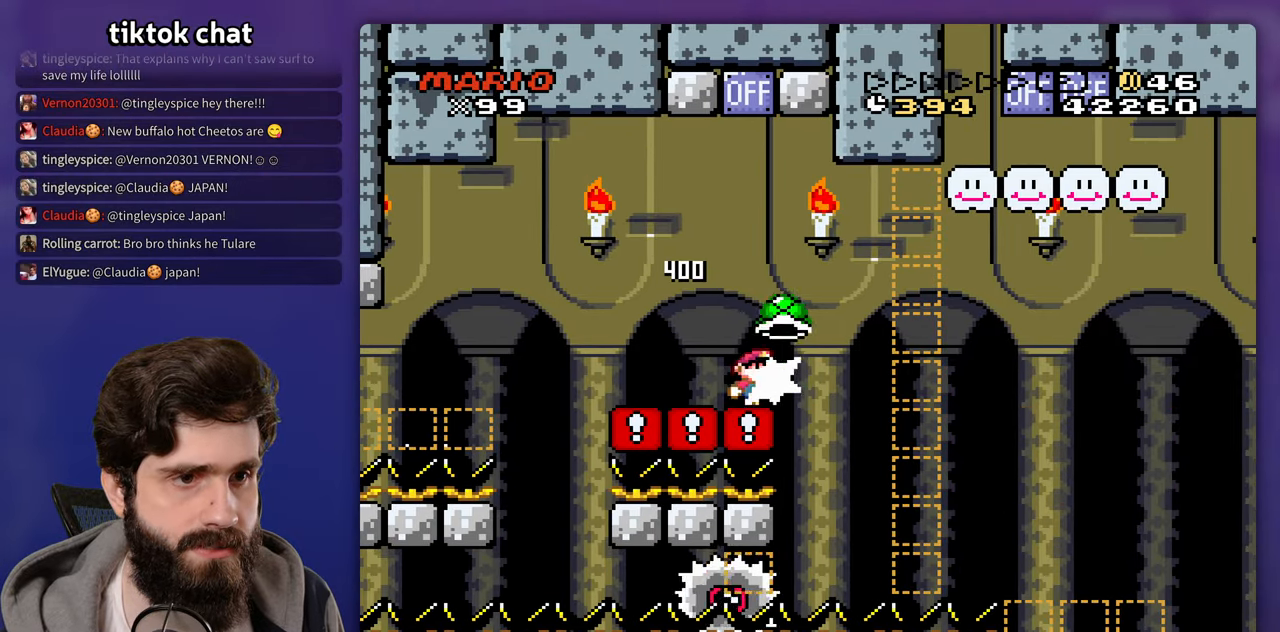
{"buttons": []}
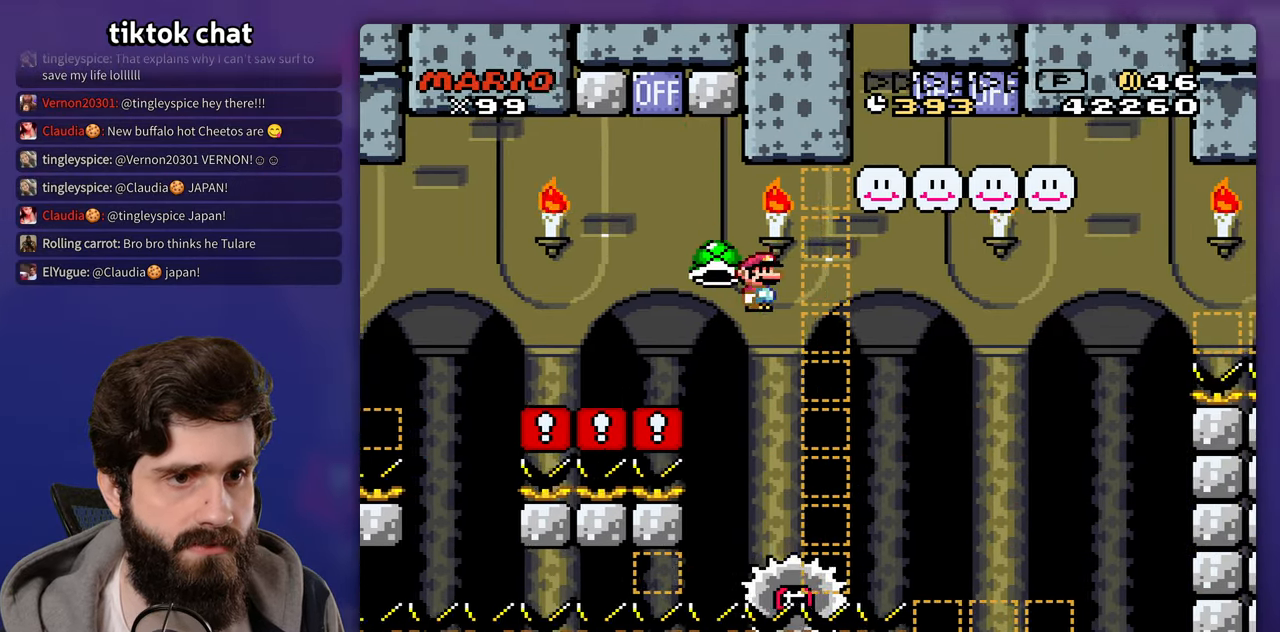
{"buttons": ["DPAD_UP"], "events": [[33, "X", "down"], [300, "X", "up"], [500, "DPAD_UP", "down"]]}
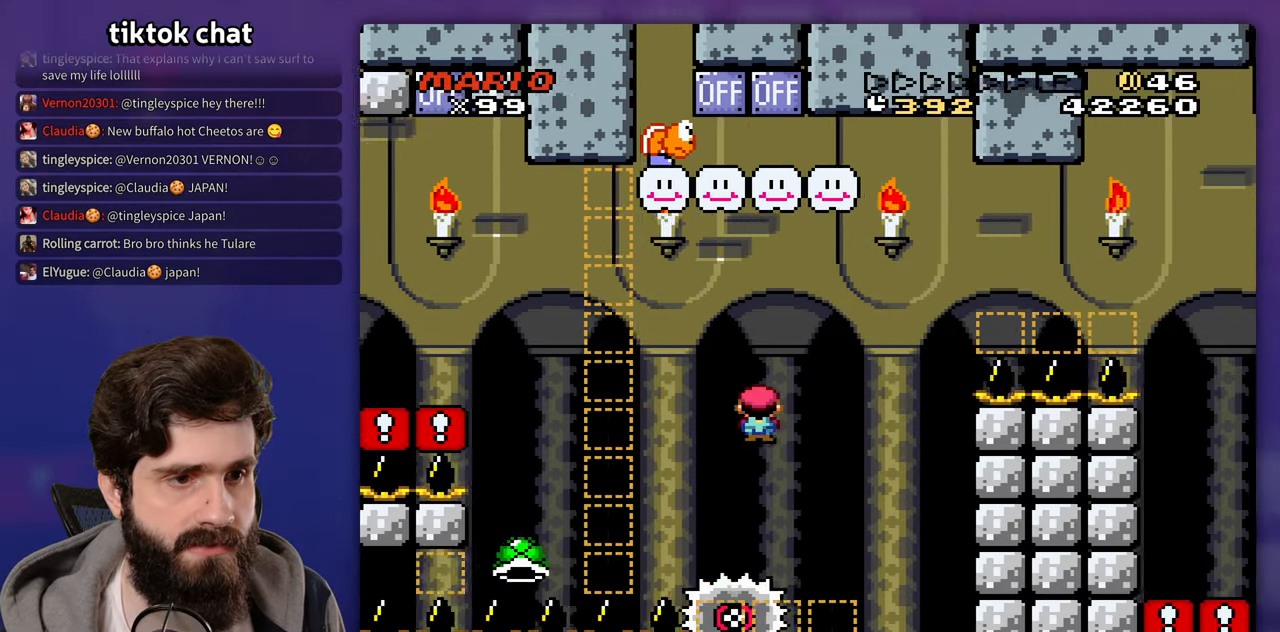
{"buttons": ["DPAD_UP"]}
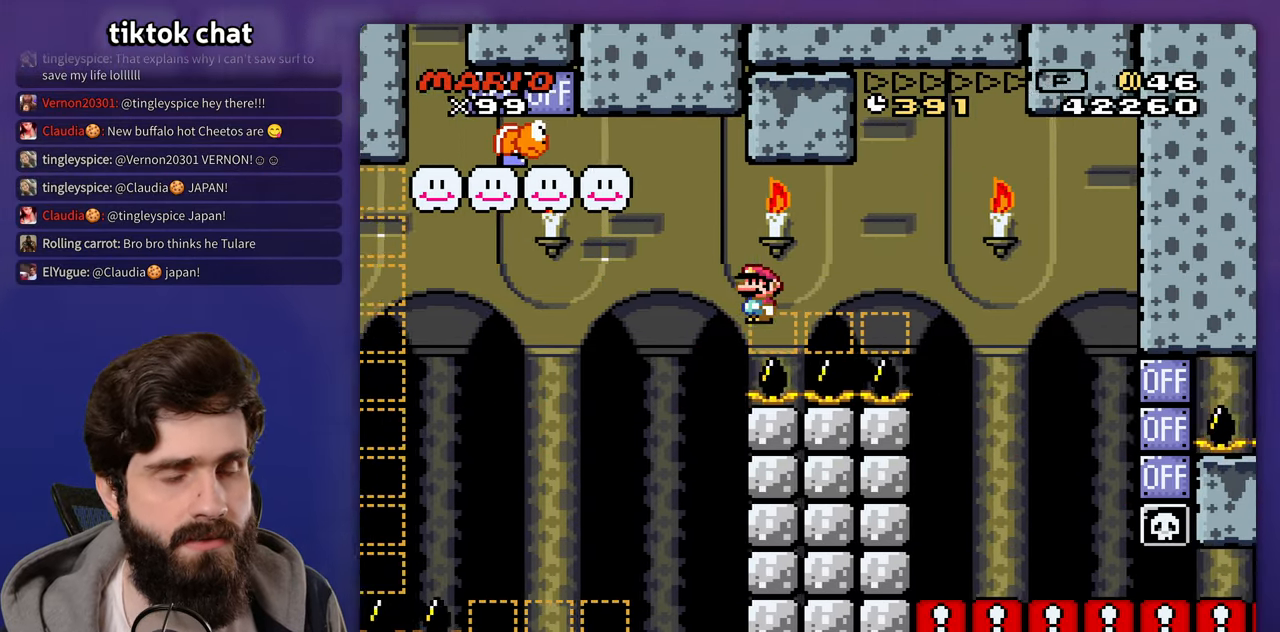
{"buttons": [], "events": [[200, "DPAD_UP", "up"]]}